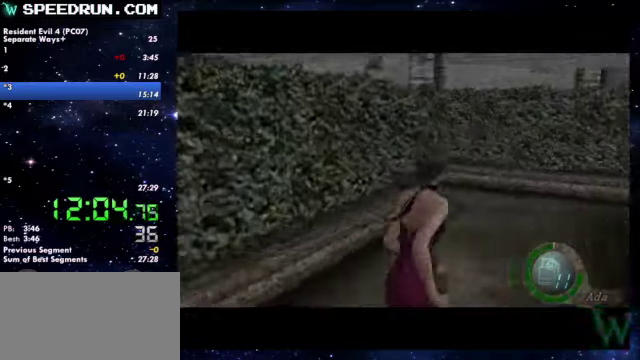
Gameplay with a controller (PlayStation layout); each line is a JSON object with the inputs held at the frame after it. Not read: R1.
{"buttons": ["SQUARE"], "left_stick": "up-left", "right_stick": "center"}
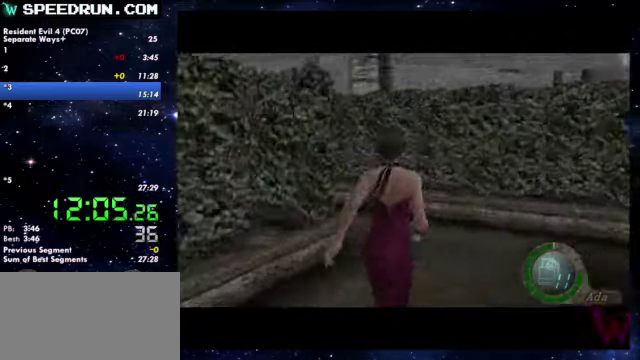
{"buttons": ["SQUARE"], "left_stick": "up-left", "right_stick": "center"}
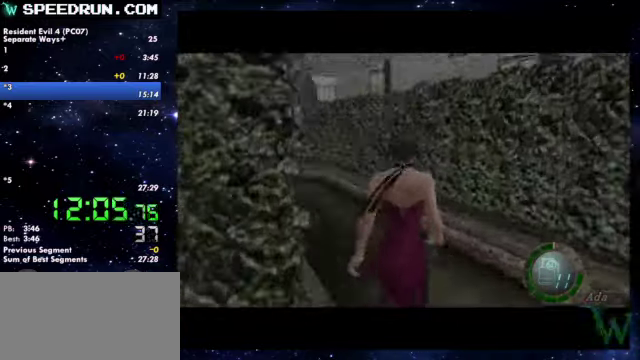
{"buttons": ["SQUARE"], "left_stick": "up", "right_stick": "center"}
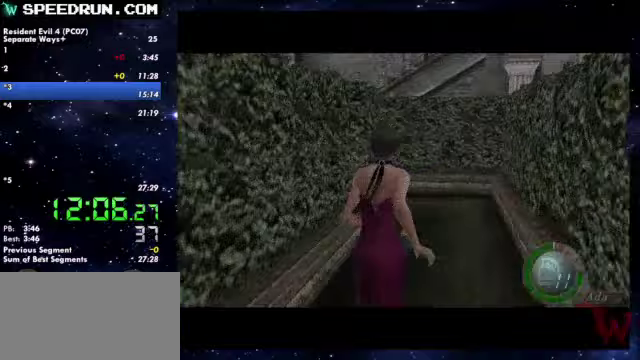
{"buttons": ["SQUARE"], "left_stick": "up-left", "right_stick": "center"}
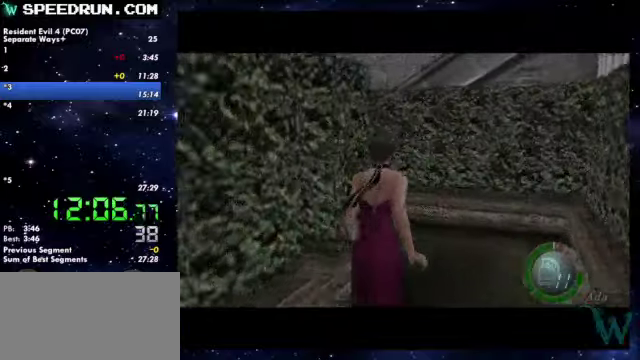
{"buttons": ["SQUARE"], "left_stick": "up-left", "right_stick": "center"}
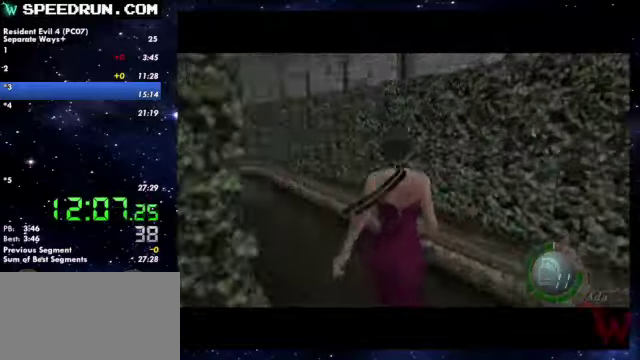
{"buttons": ["SQUARE"], "left_stick": "up", "right_stick": "center"}